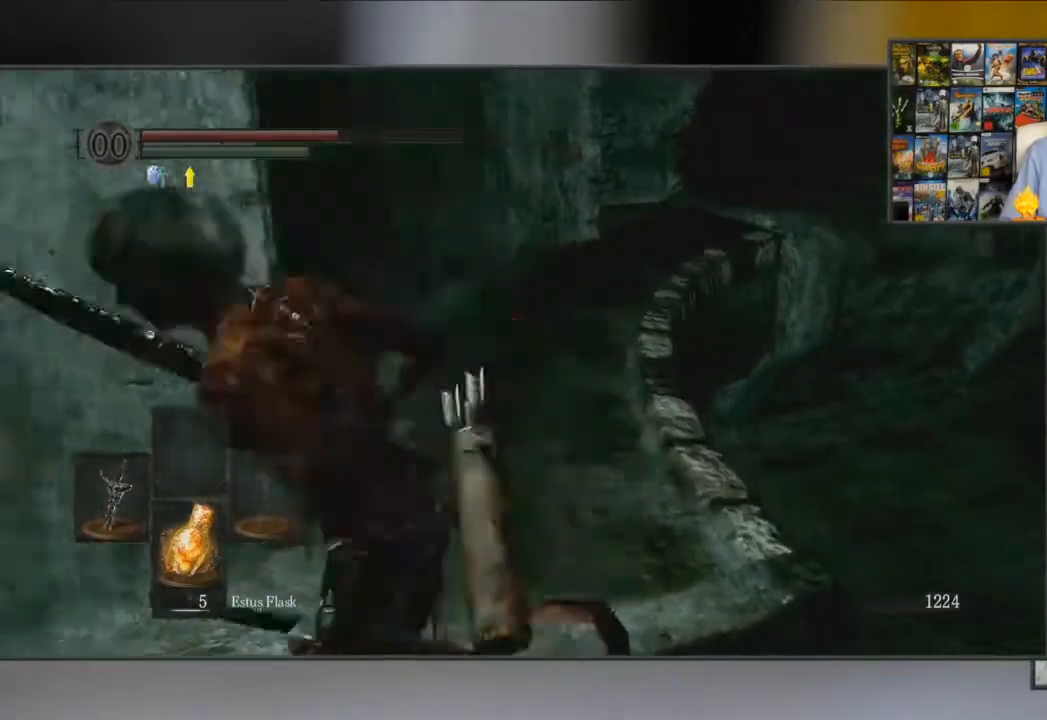
Gameplay with a controller (Xbox layout); each line is a JSON object with the inputs held at the frame after it. "events" lists button and stick changes between this image and that frame as [ms after this image, input, new state], when the widget could be followed in between.
{"buttons": ["B"], "left_stick": "up", "right_stick": "center", "events": [[50, "B", "down"], [183, "B", "up"], [333, "B", "down"]]}
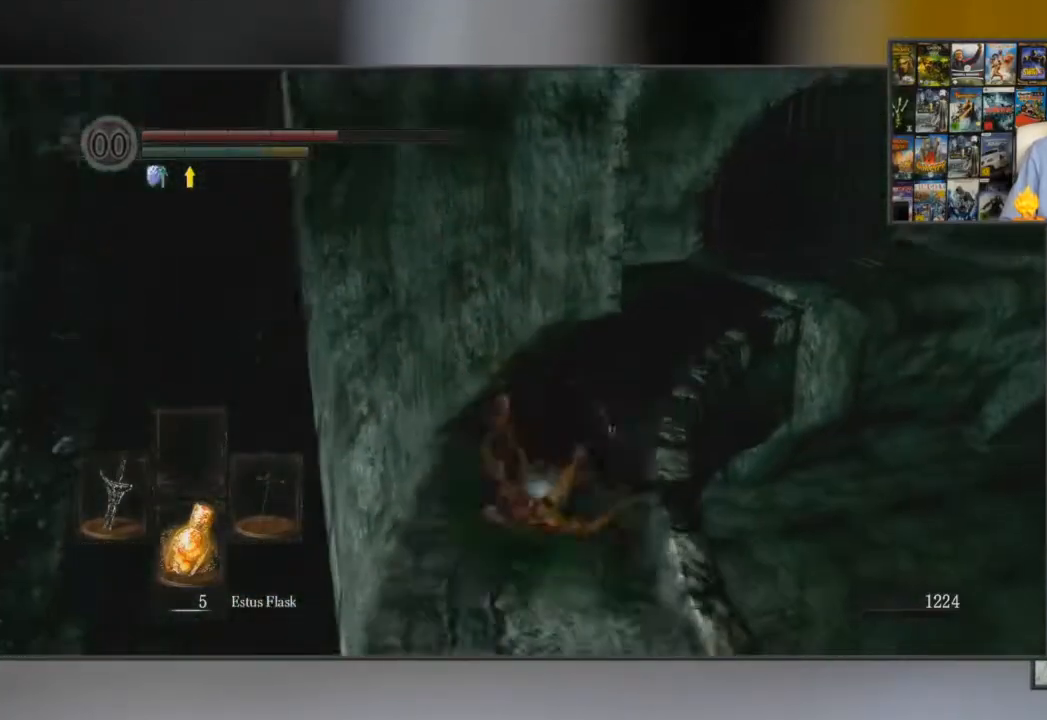
{"buttons": ["B"], "left_stick": "up", "right_stick": "center", "events": []}
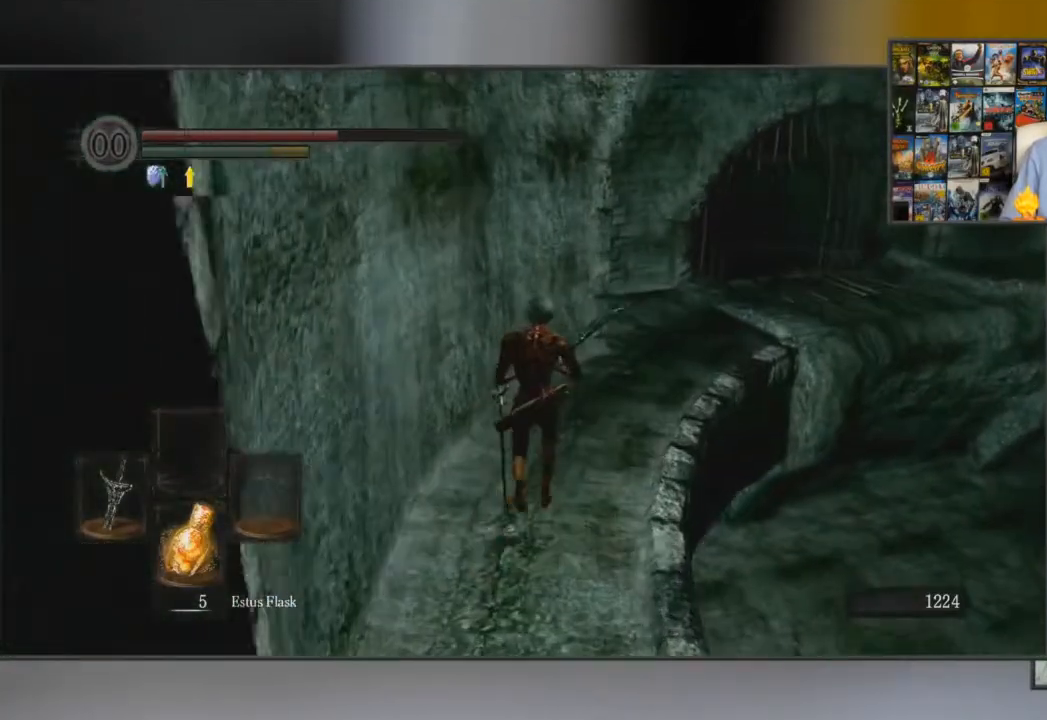
{"buttons": ["B"], "left_stick": "up", "right_stick": "center", "events": []}
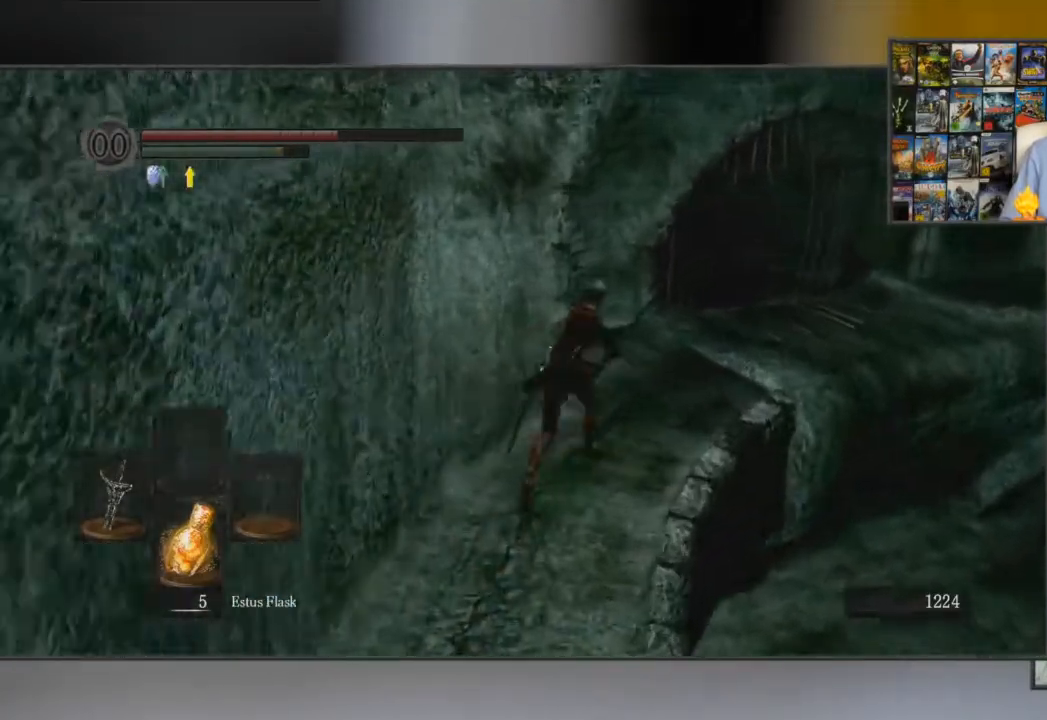
{"buttons": ["B"], "left_stick": "up", "right_stick": "center", "events": []}
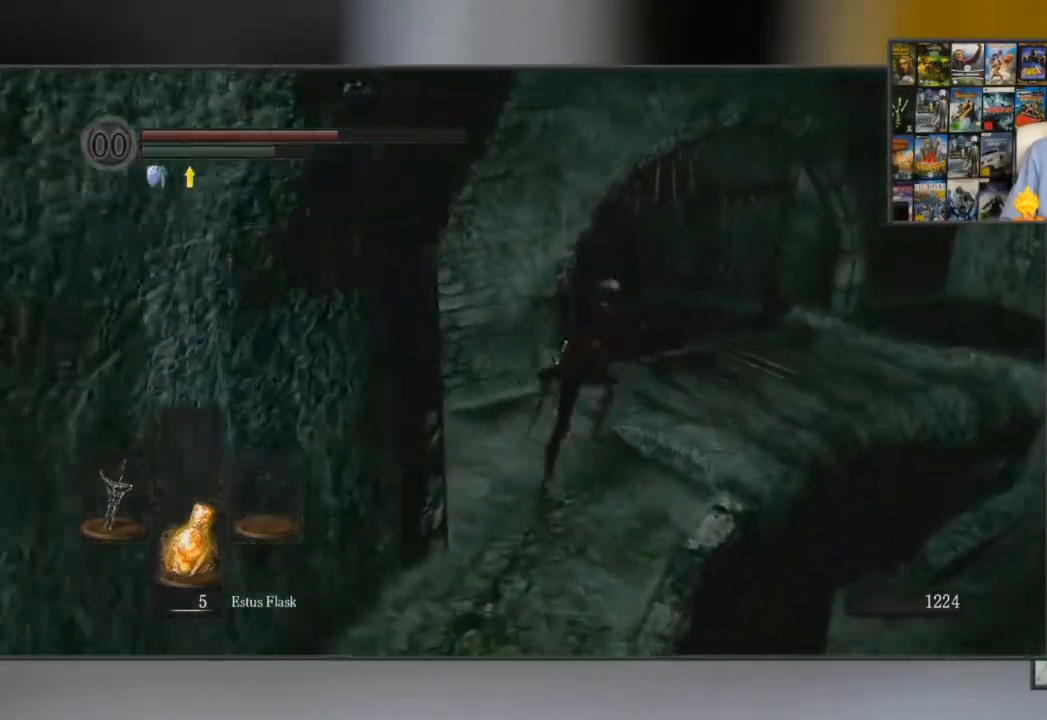
{"buttons": ["B"], "left_stick": "up", "right_stick": "left", "events": [[334, "right_stick", "left"]]}
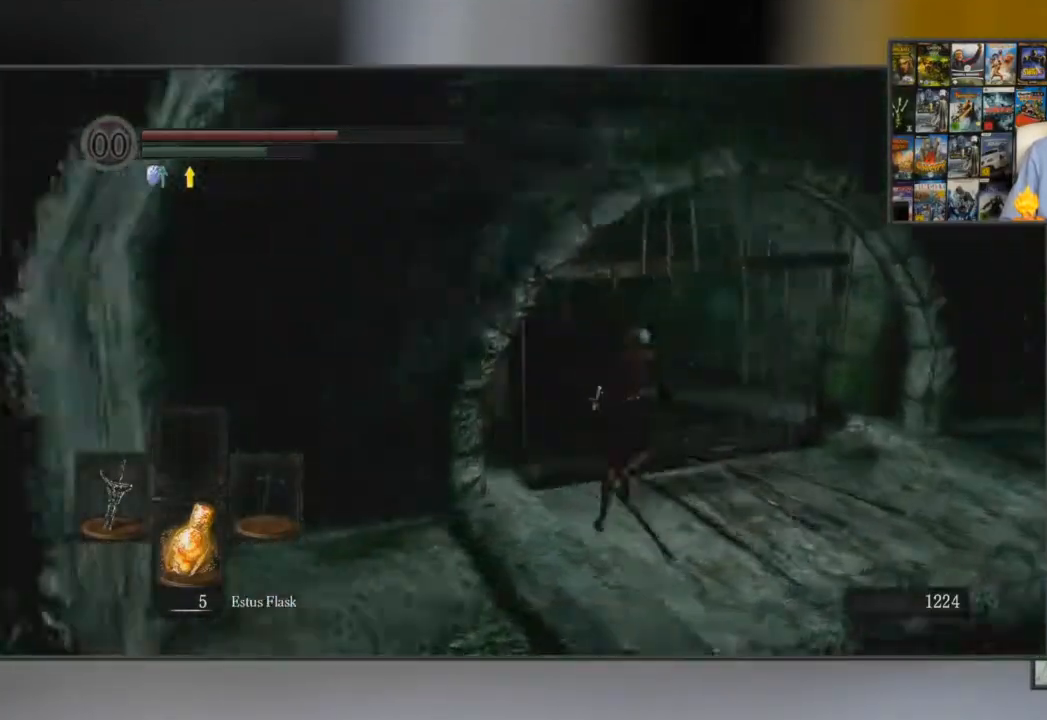
{"buttons": ["B"], "left_stick": "up", "right_stick": "center", "events": [[167, "right_stick", "center"]]}
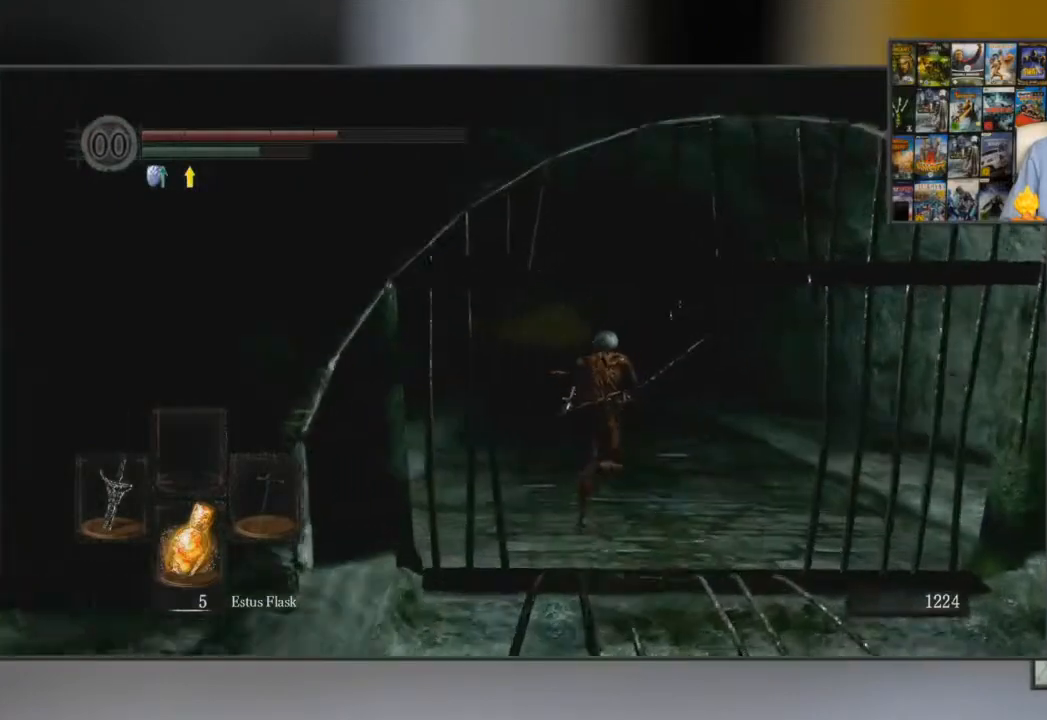
{"buttons": ["B"], "left_stick": "up", "right_stick": "center", "events": []}
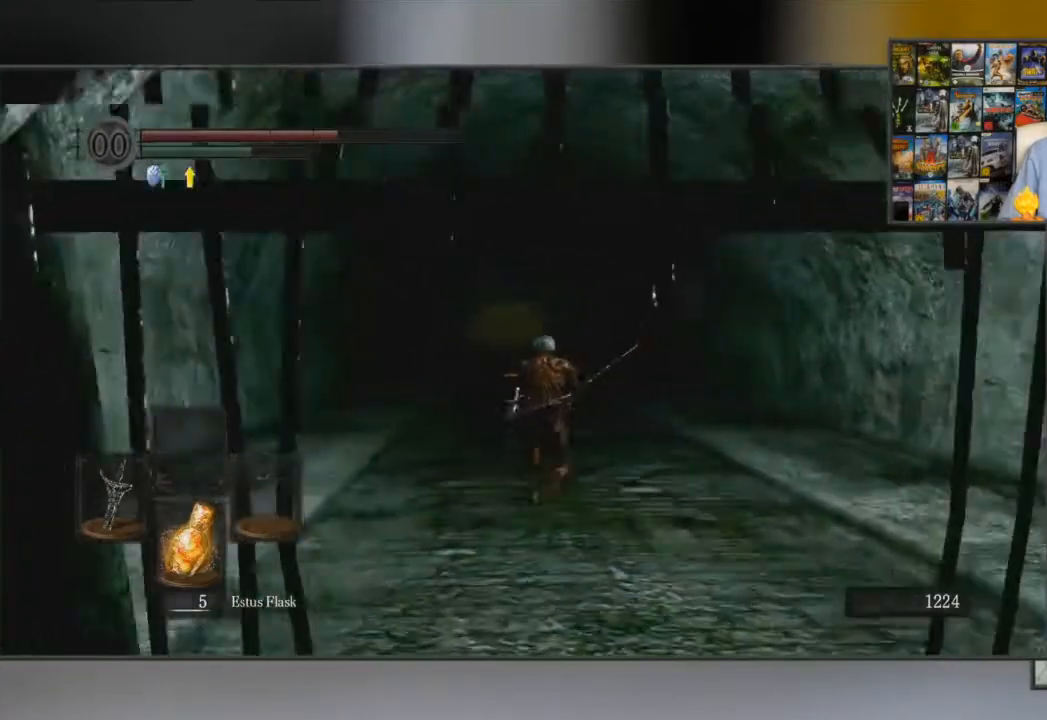
{"buttons": ["B"], "left_stick": "up", "right_stick": "center", "events": []}
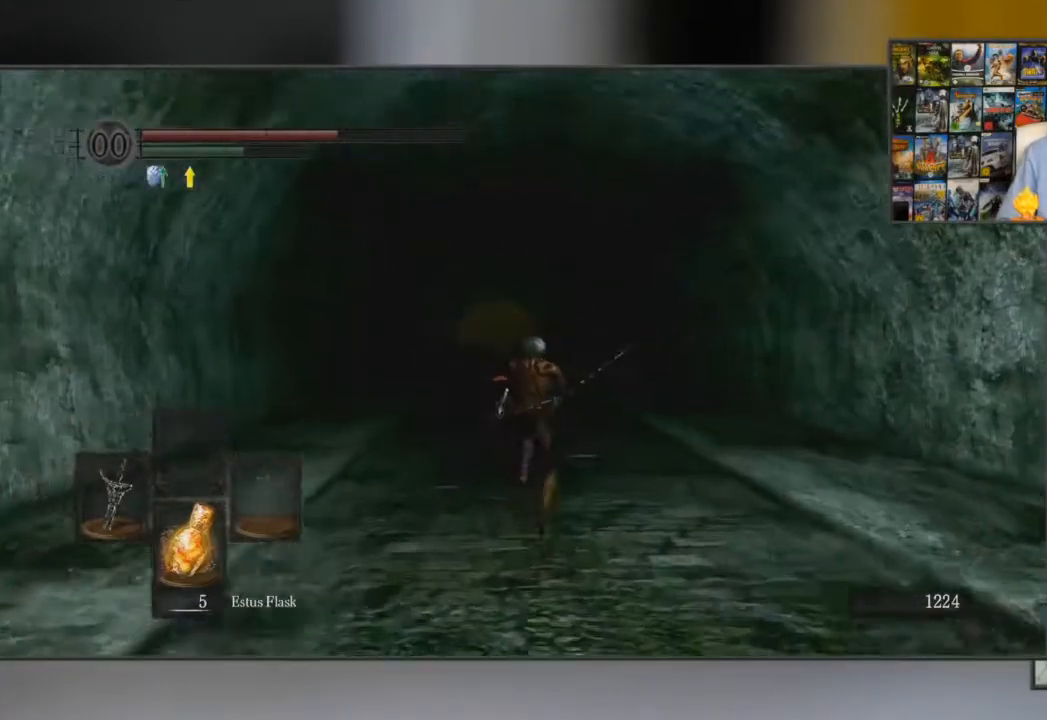
{"buttons": ["B"], "left_stick": "up", "right_stick": "center", "events": []}
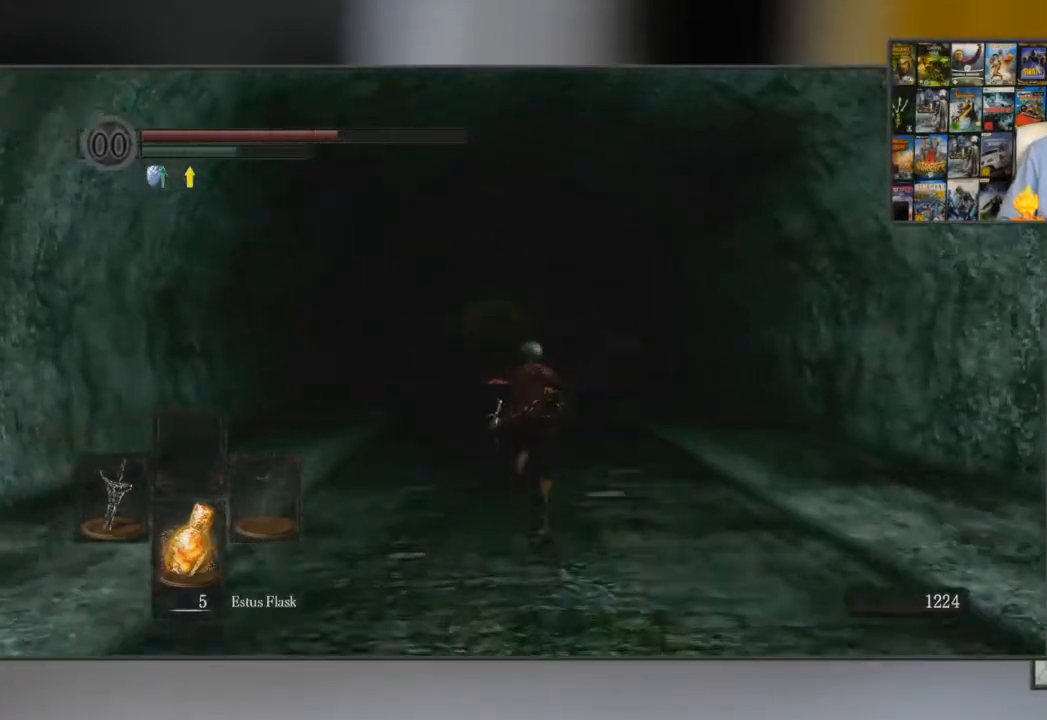
{"buttons": ["B"], "left_stick": "up", "right_stick": "center", "events": []}